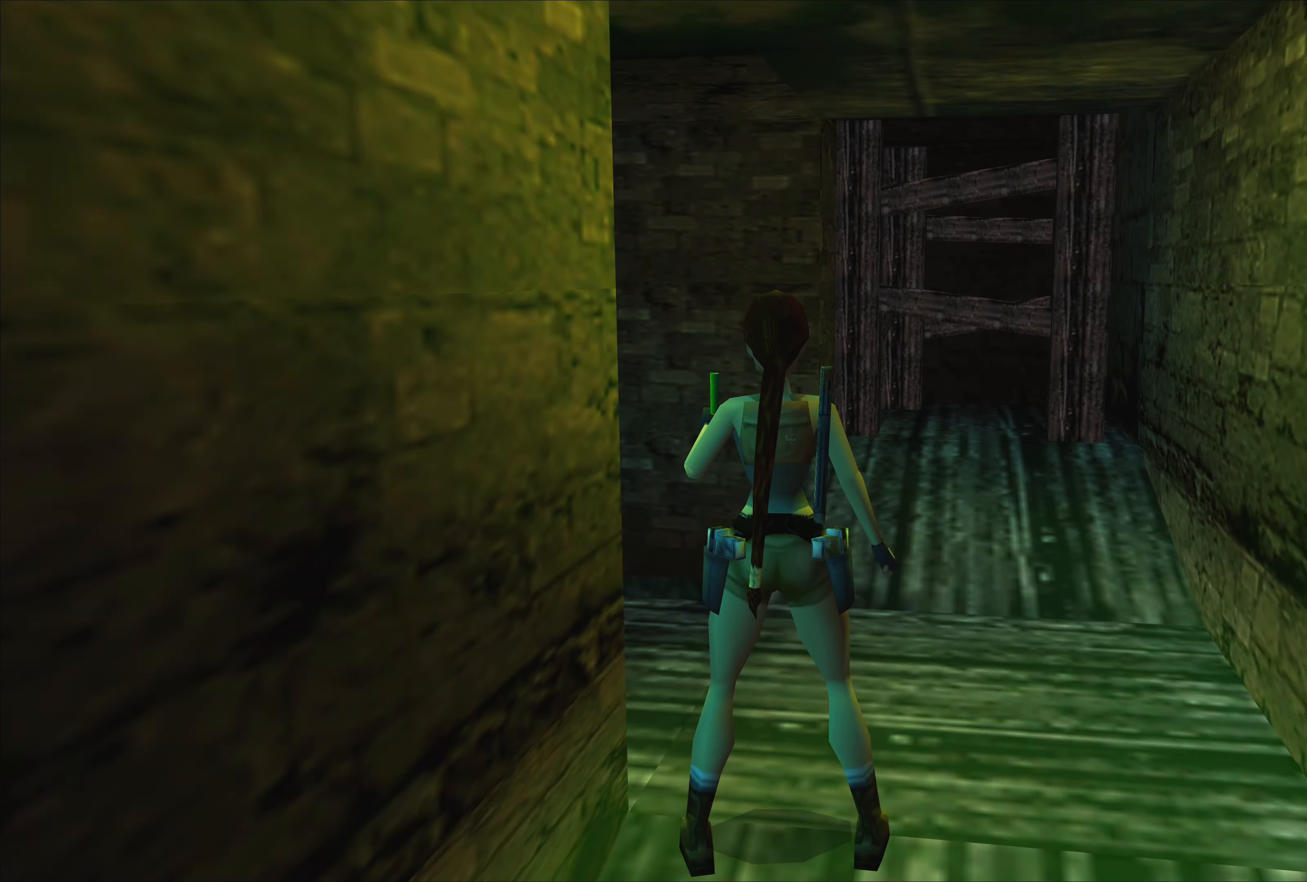
Gameplay with a controller (PlayStation layout); each line is a JSON object with the inputs held at the frame after it. "events" lists button and stick changes between this image and that frame as [ms after this image, input, new state], when the widget could be followed in between. Not read: L2 L3 R2 R3.
{"buttons": [], "left_stick": "up", "right_stick": "center", "events": [[284, "left_stick", "up"]]}
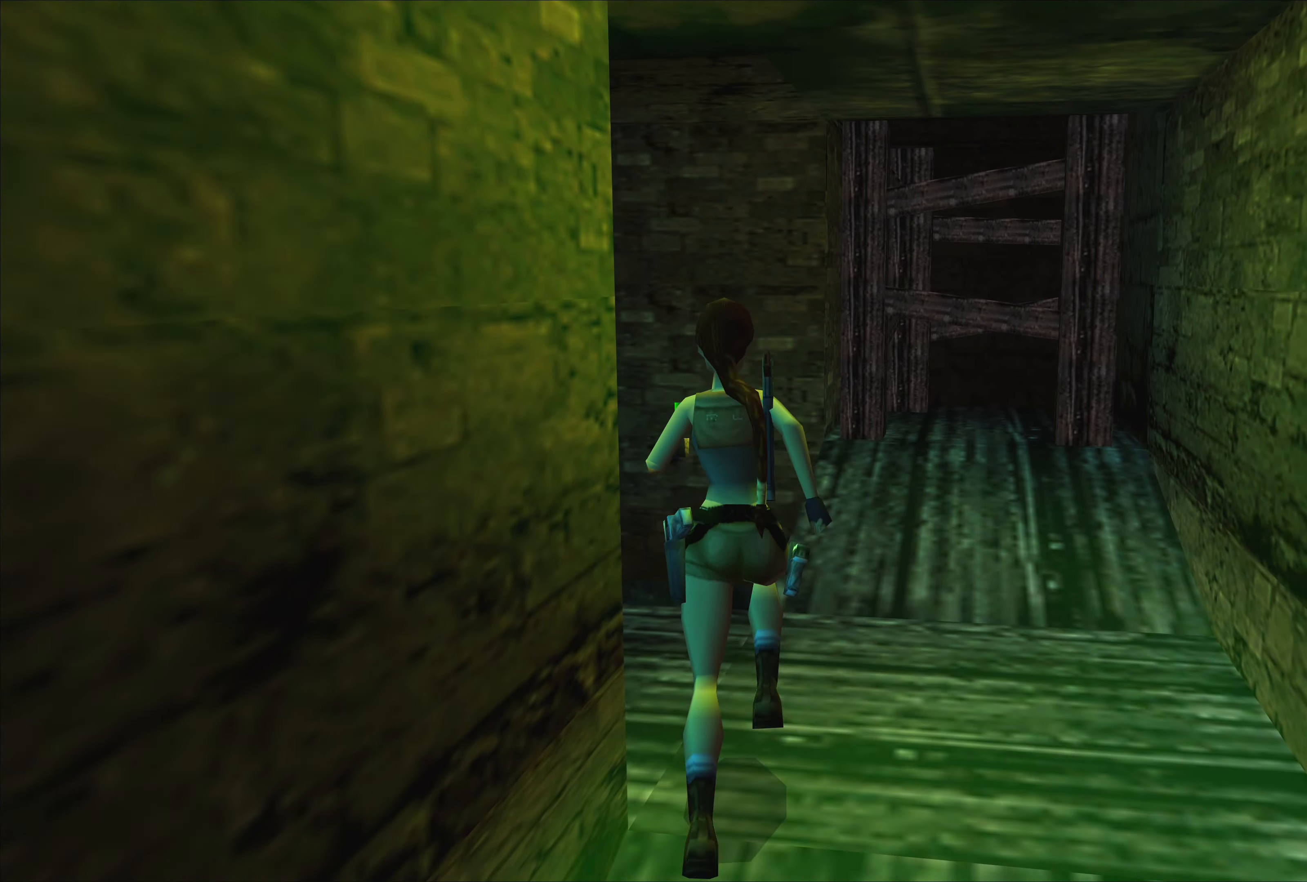
{"buttons": [], "left_stick": "center", "right_stick": "center", "events": [[67, "left_stick", "center"]]}
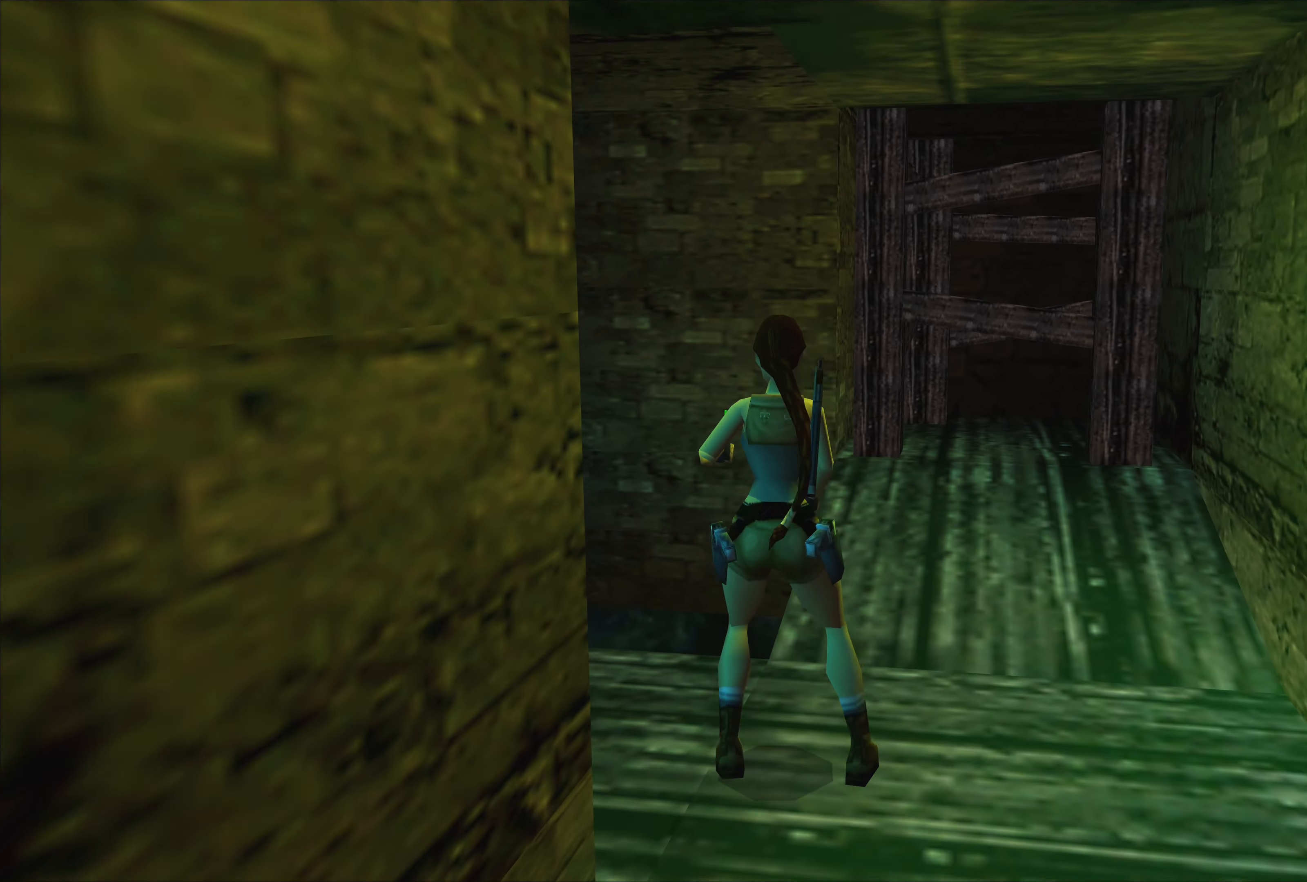
{"buttons": [], "left_stick": "right", "right_stick": "center", "events": [[466, "left_stick", "right"]]}
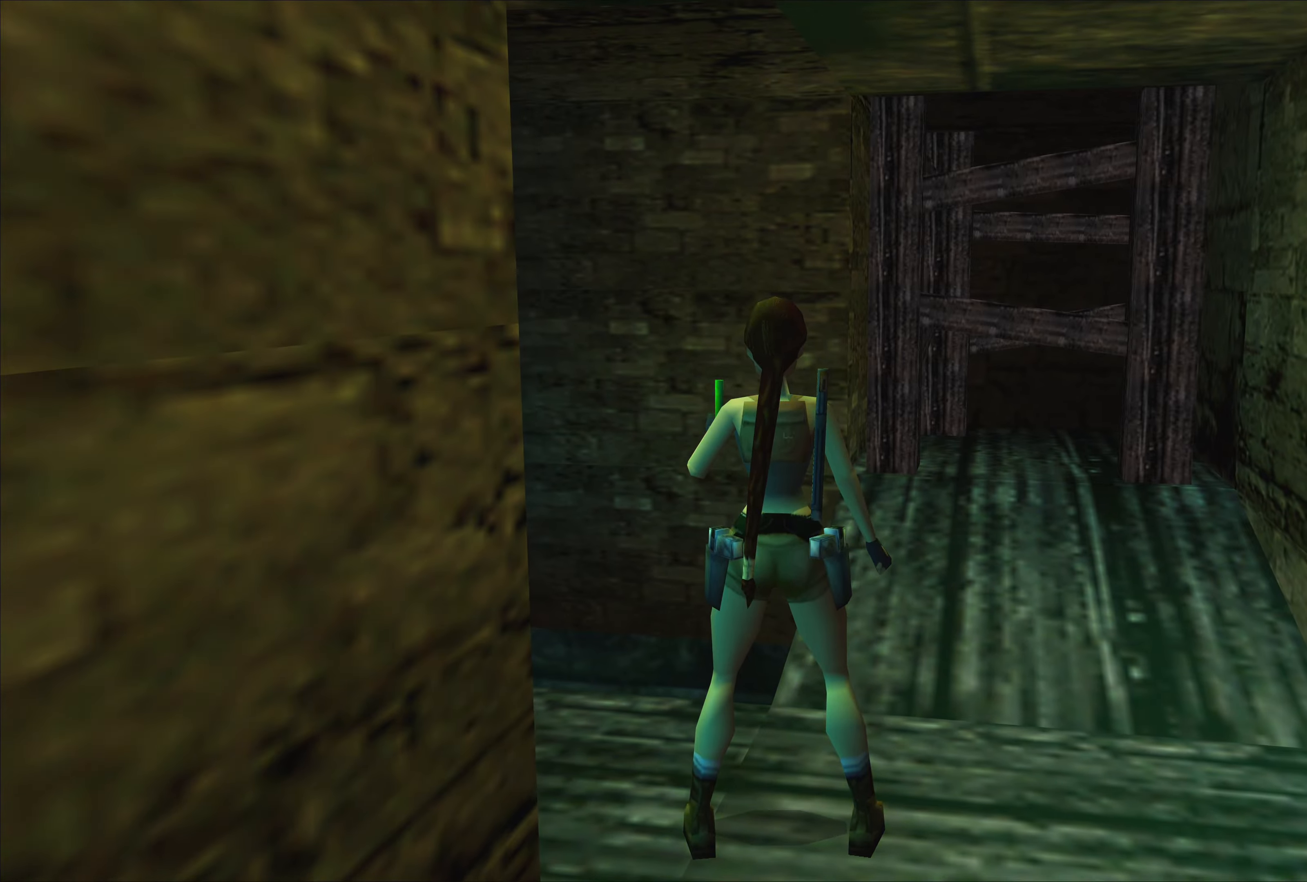
{"buttons": [], "left_stick": "center", "right_stick": "center", "events": [[483, "left_stick", "center"]]}
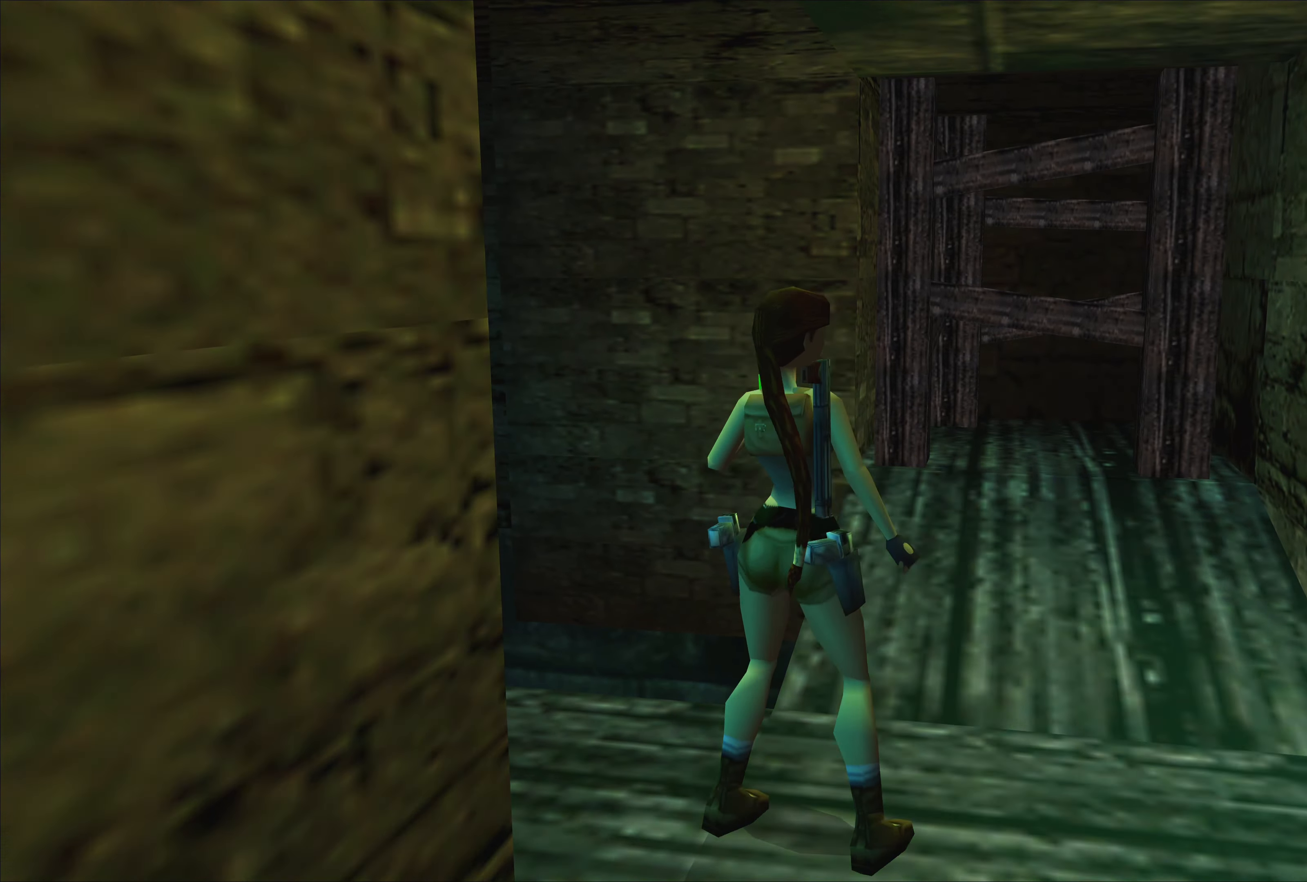
{"buttons": [], "left_stick": "down", "right_stick": "center", "events": [[383, "left_stick", "down"]]}
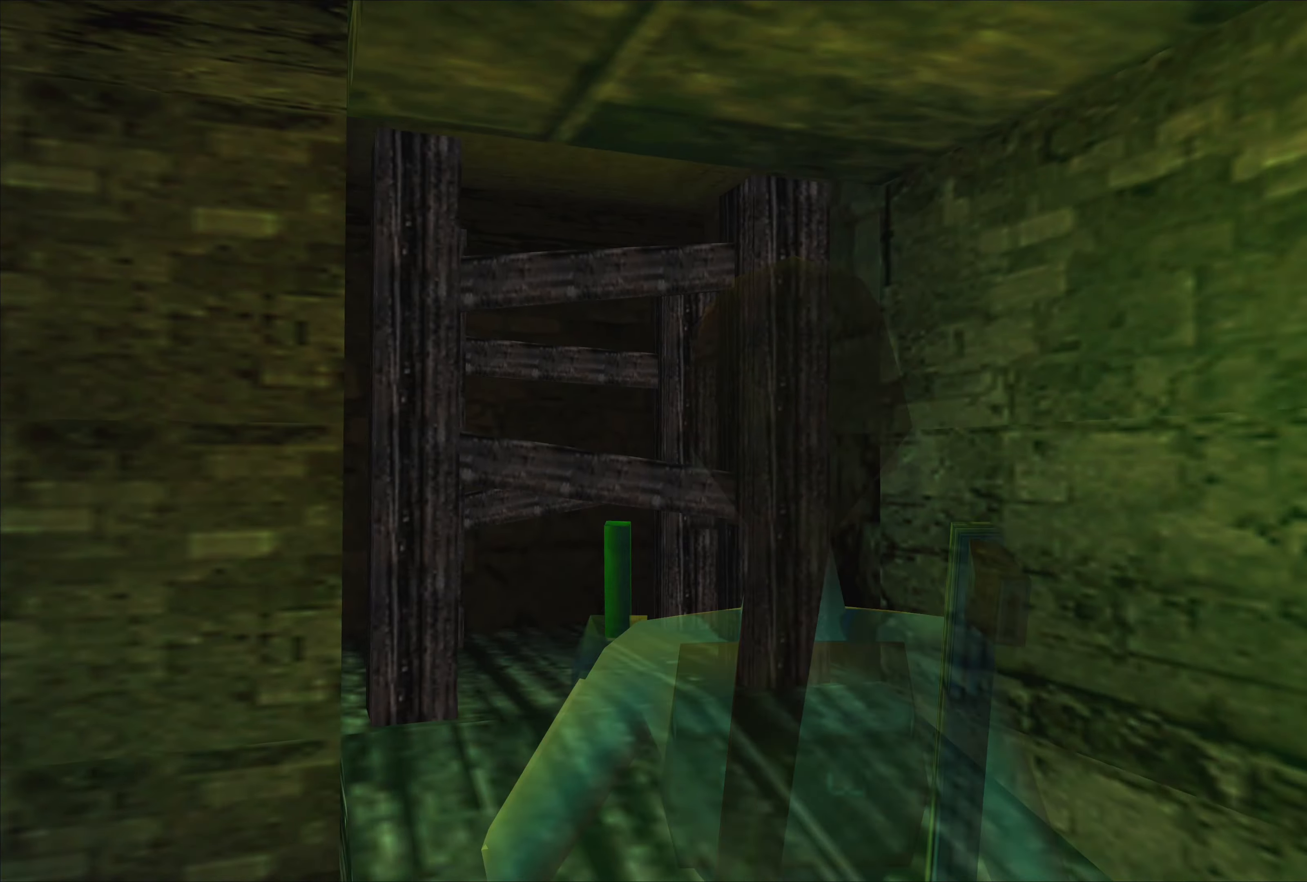
{"buttons": [], "left_stick": "center", "right_stick": "center", "events": [[150, "left_stick", "down-left"], [416, "left_stick", "center"]]}
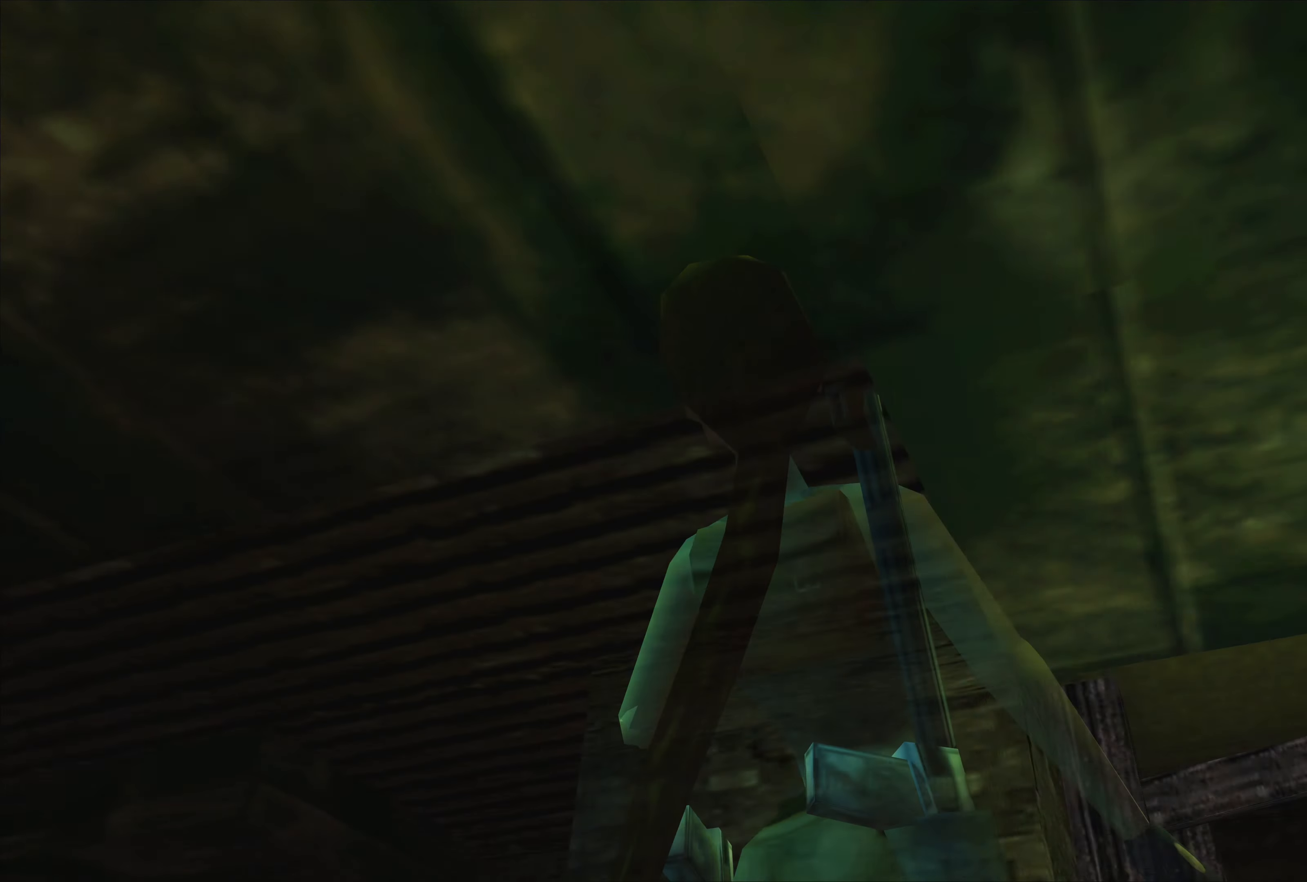
{"buttons": [], "left_stick": "center", "right_stick": "center", "events": []}
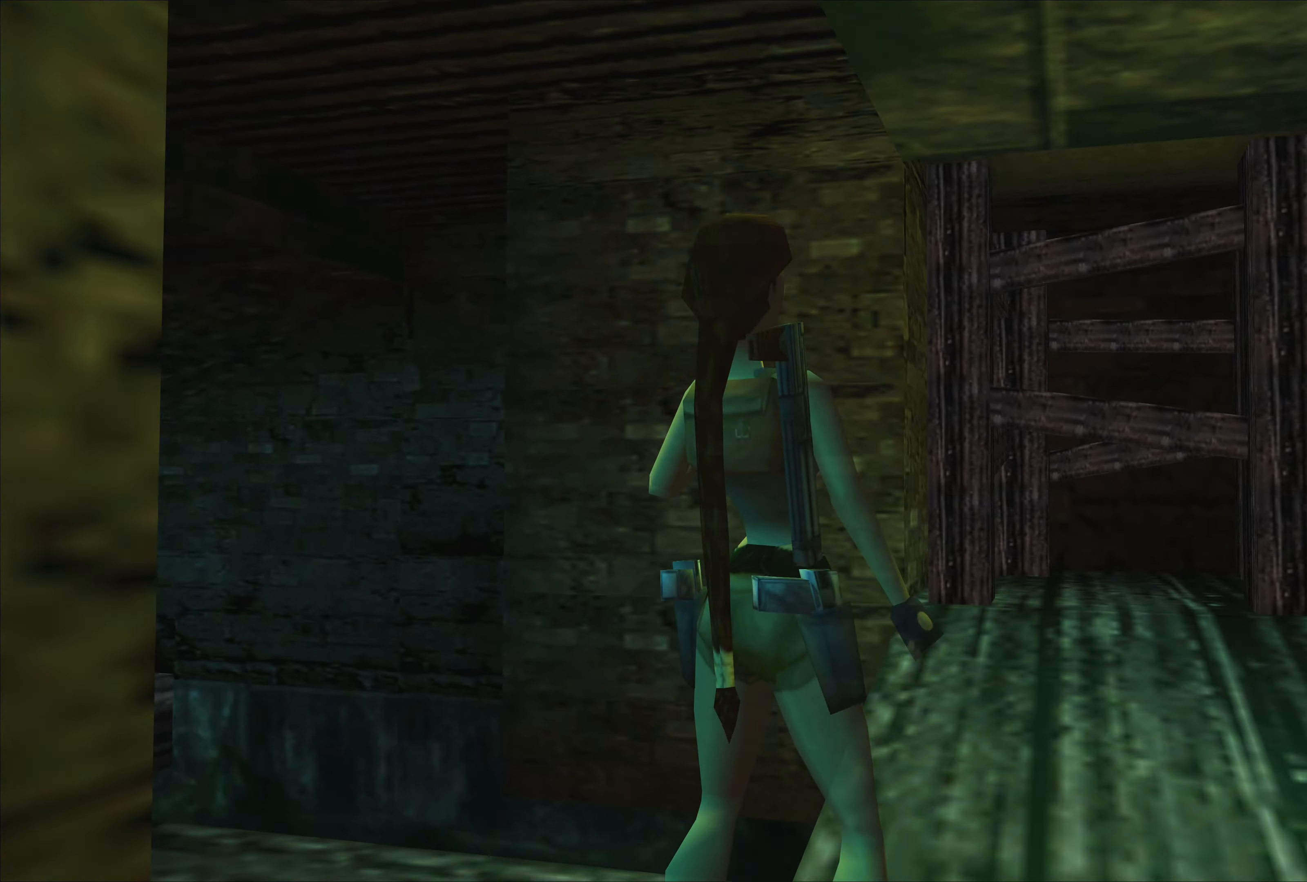
{"buttons": [], "left_stick": "left", "right_stick": "center", "events": [[50, "left_stick", "left"]]}
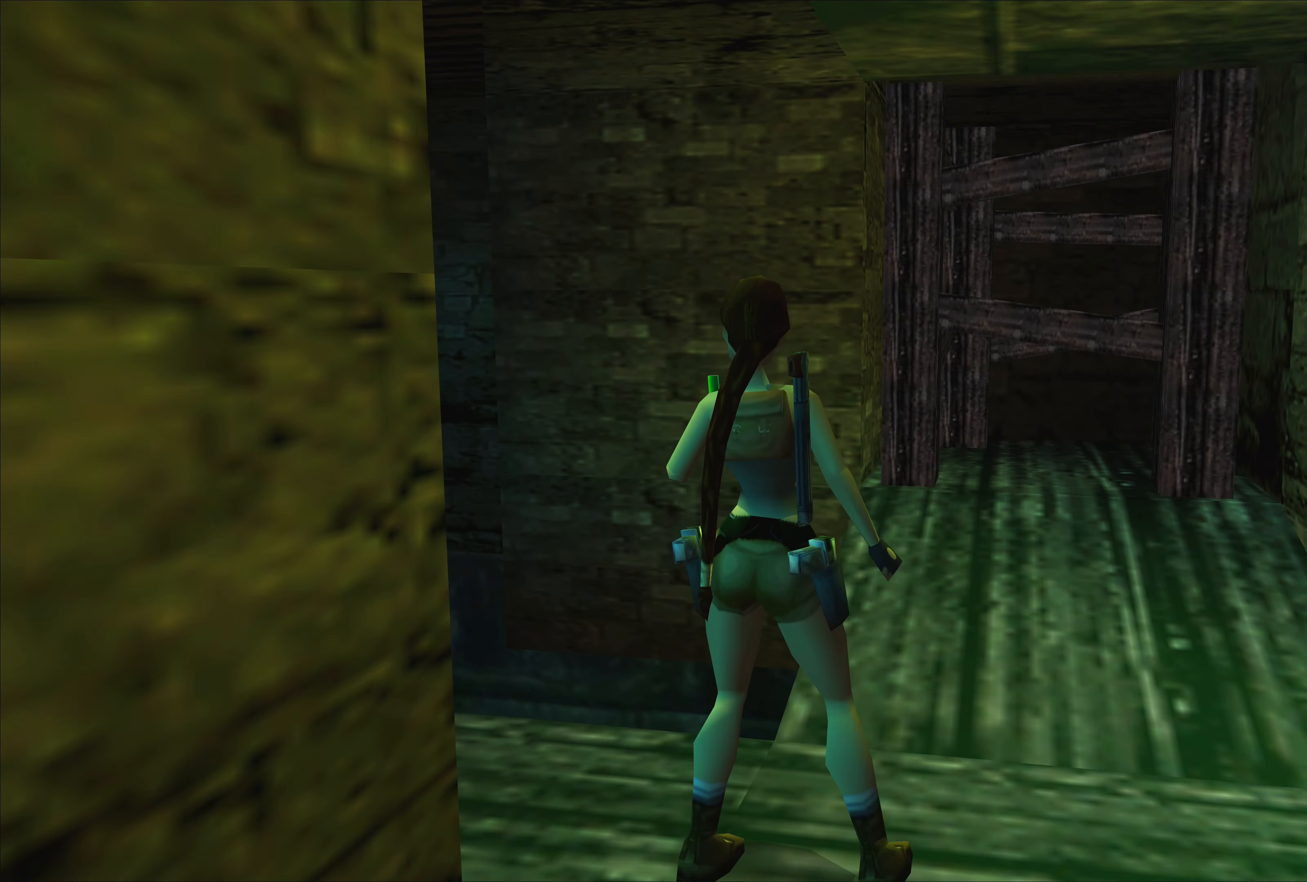
{"buttons": [], "left_stick": "center", "right_stick": "center", "events": [[433, "left_stick", "center"]]}
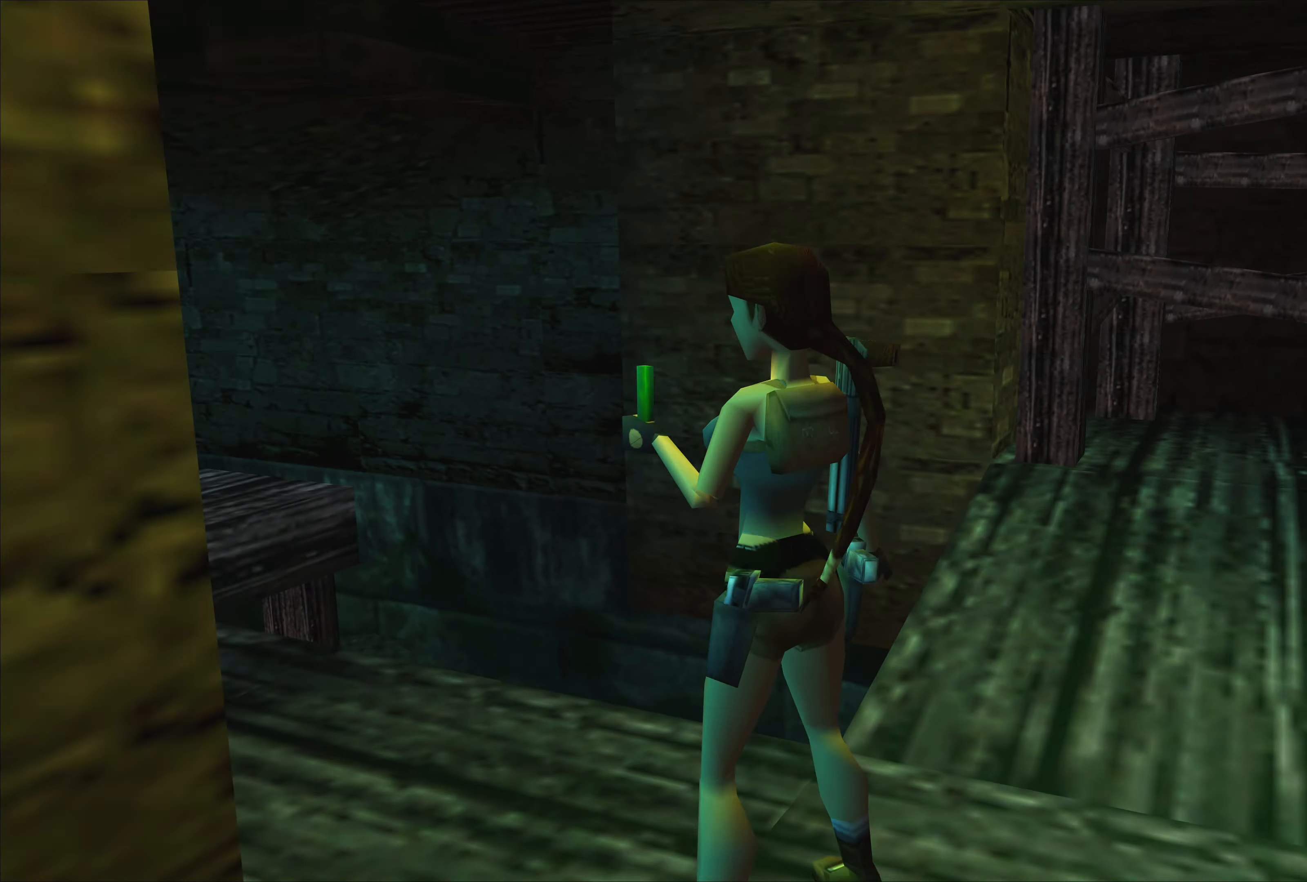
{"buttons": [], "left_stick": "center", "right_stick": "center", "events": []}
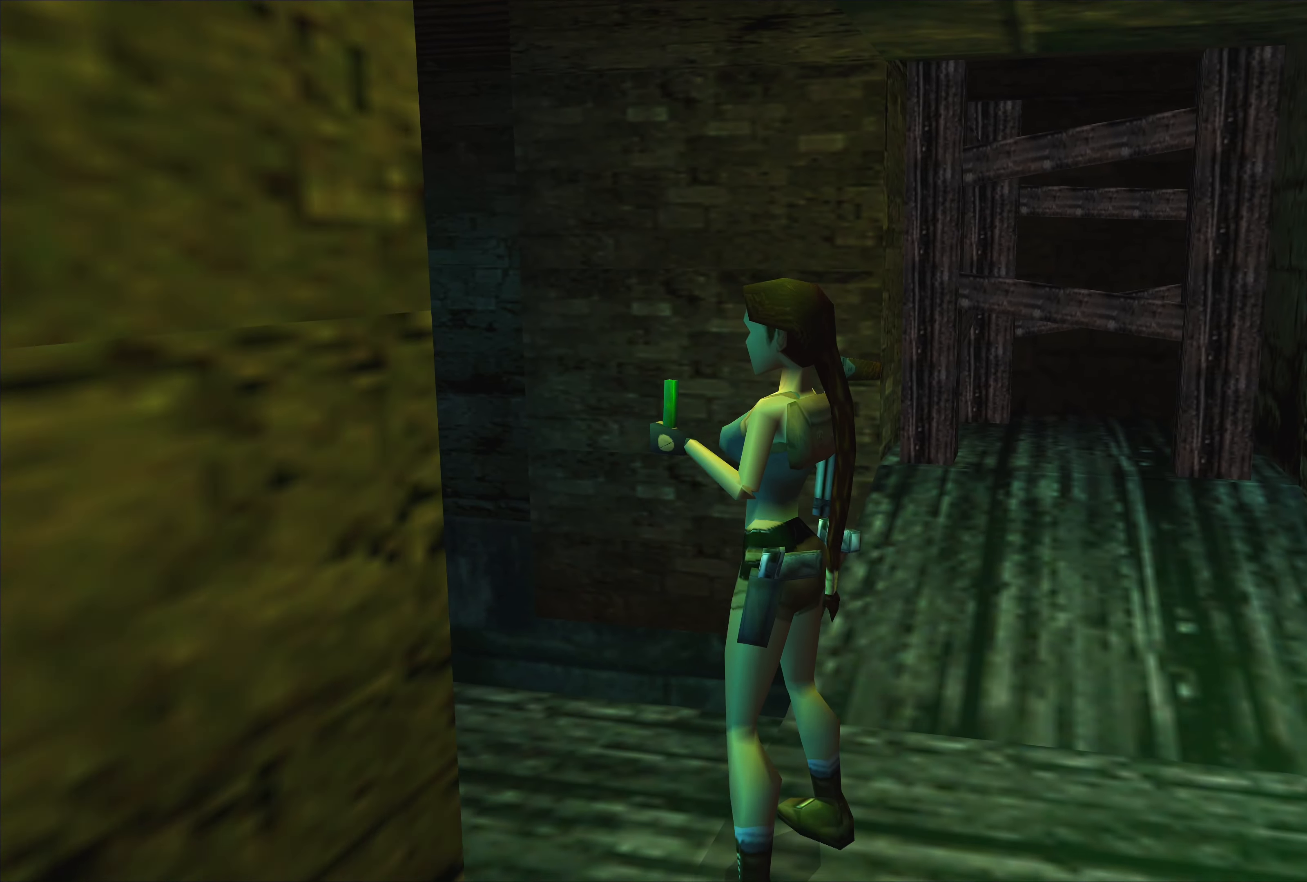
{"buttons": [], "left_stick": "up", "right_stick": "center", "events": [[366, "left_stick", "up"]]}
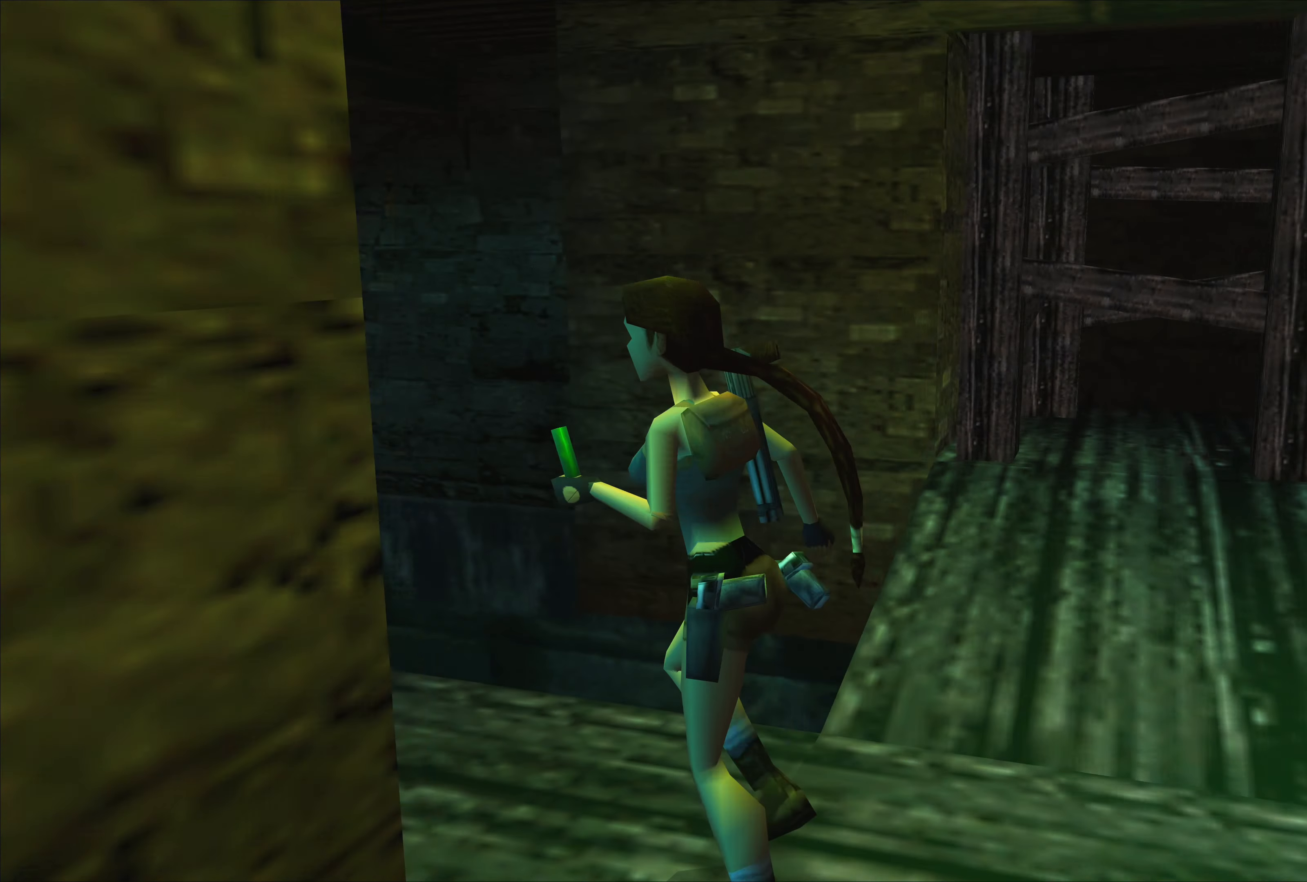
{"buttons": [], "left_stick": "center", "right_stick": "center", "events": [[16, "left_stick", "center"]]}
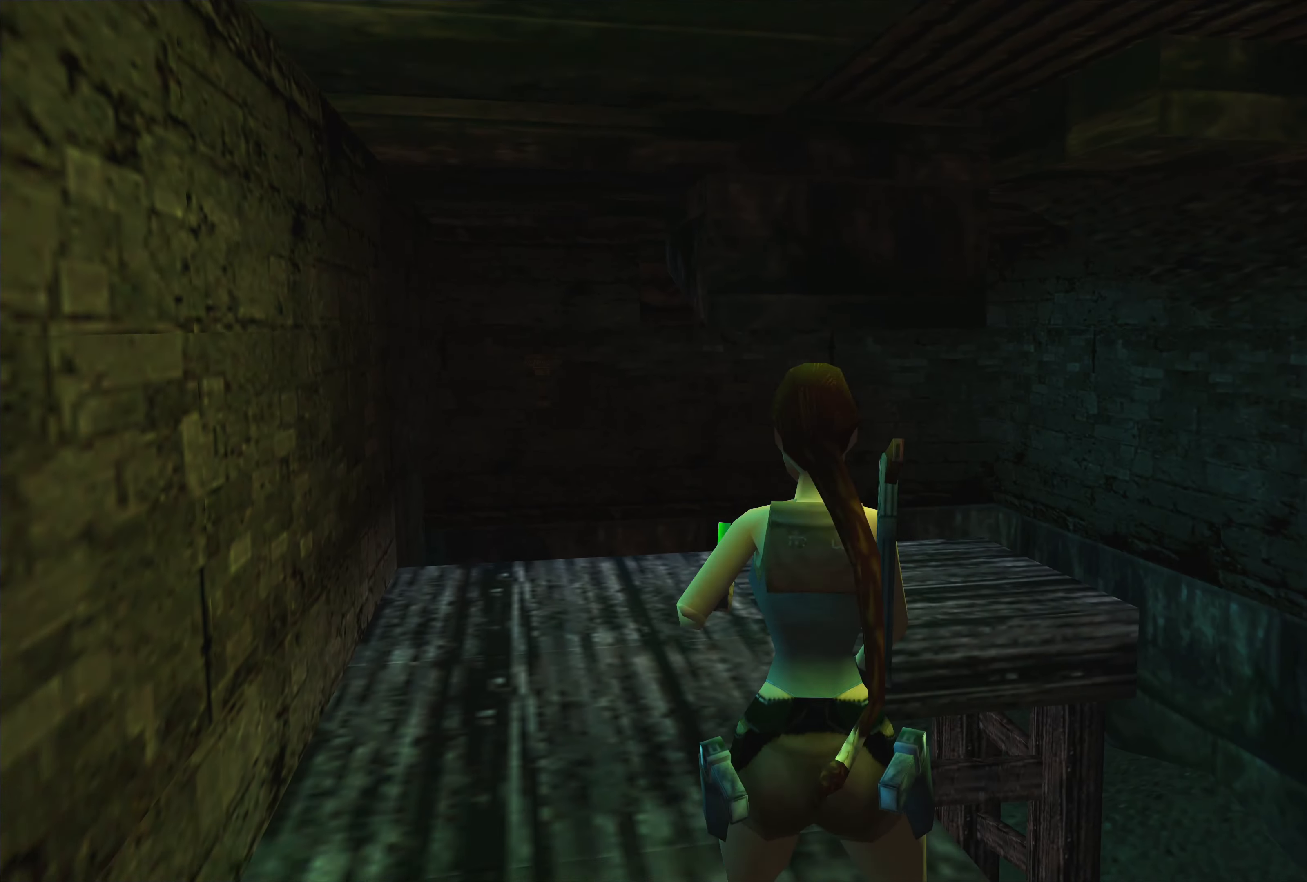
{"buttons": [], "left_stick": "center", "right_stick": "center", "events": [[16, "left_stick", "down"], [333, "left_stick", "center"]]}
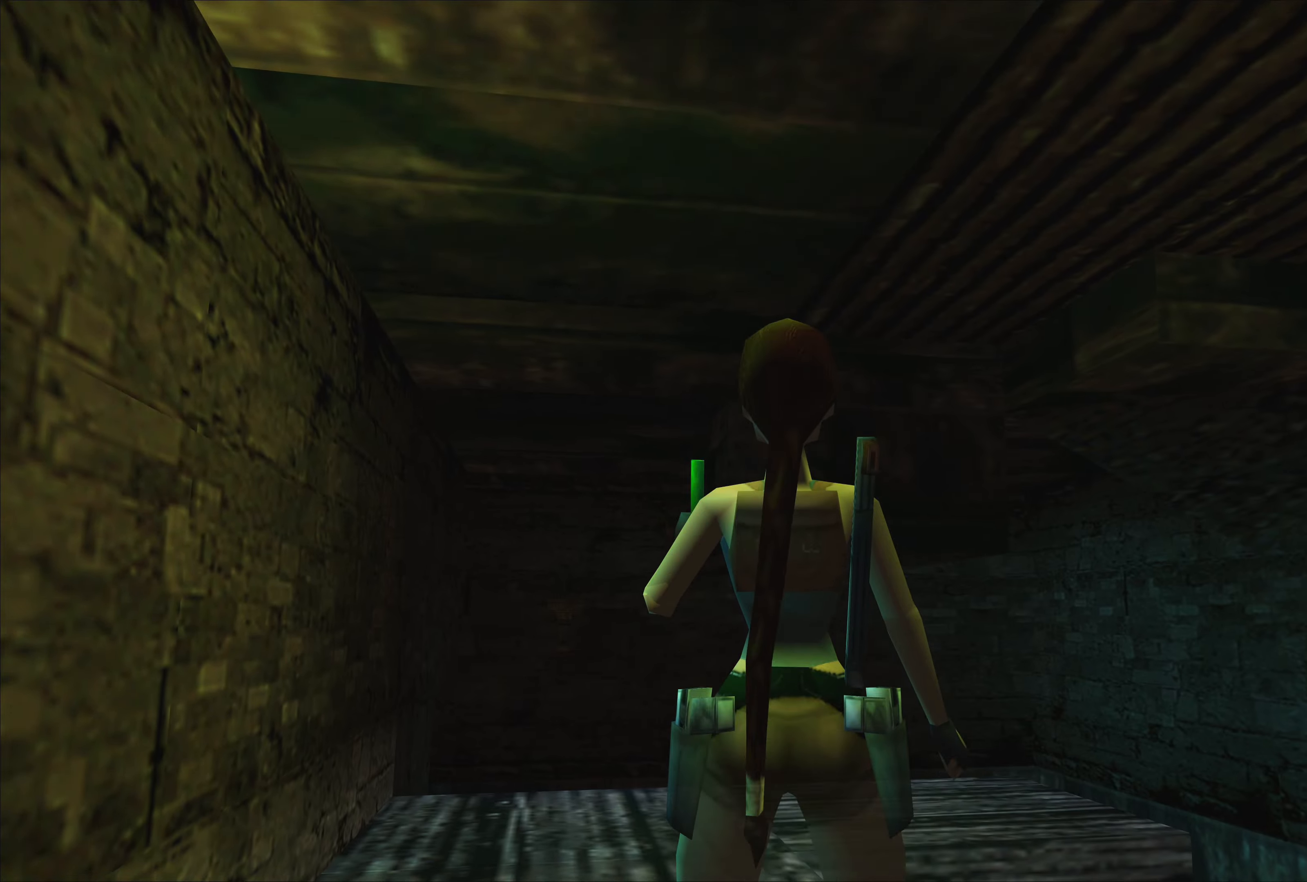
{"buttons": [], "left_stick": "center", "right_stick": "center", "events": []}
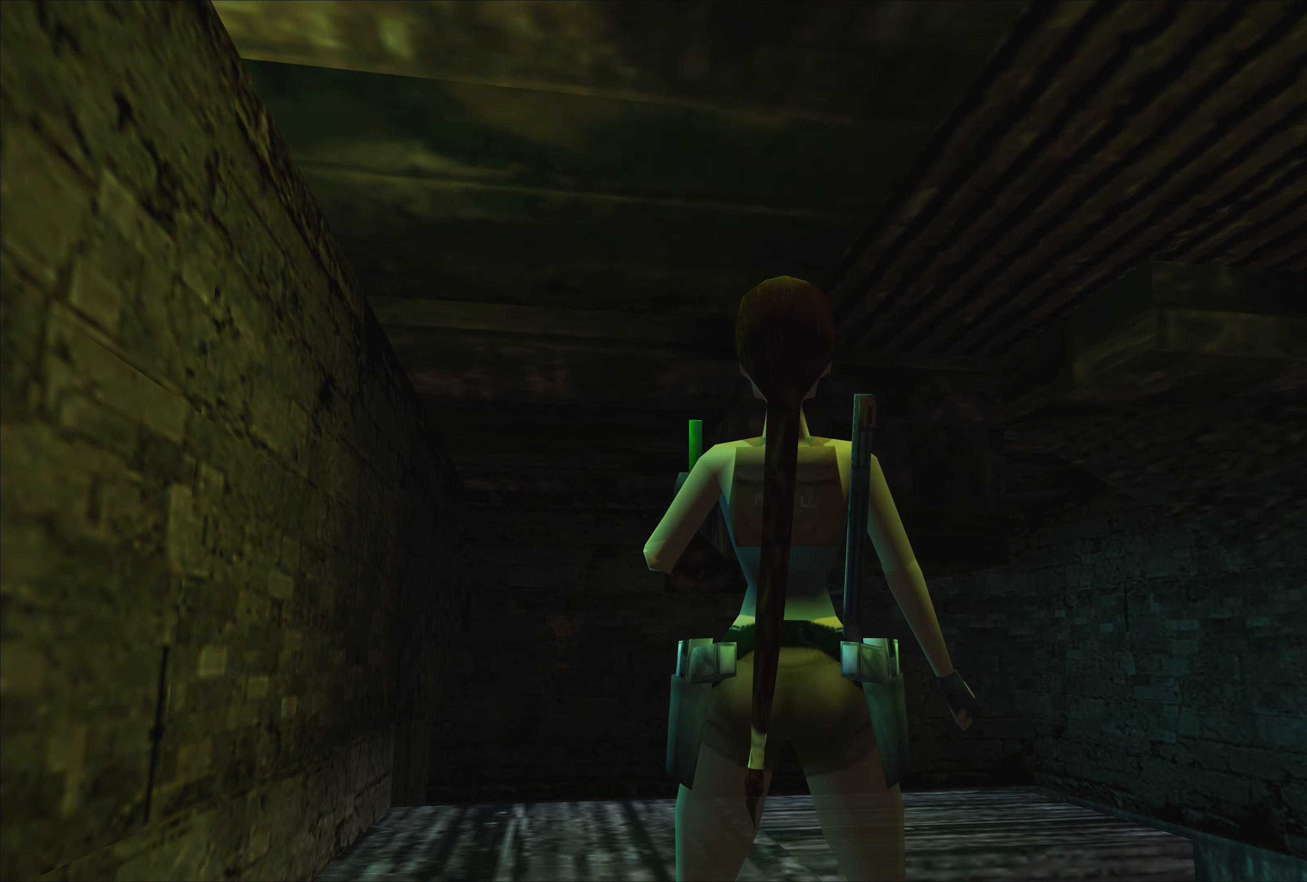
{"buttons": [], "left_stick": "left", "right_stick": "center", "events": [[367, "left_stick", "left"]]}
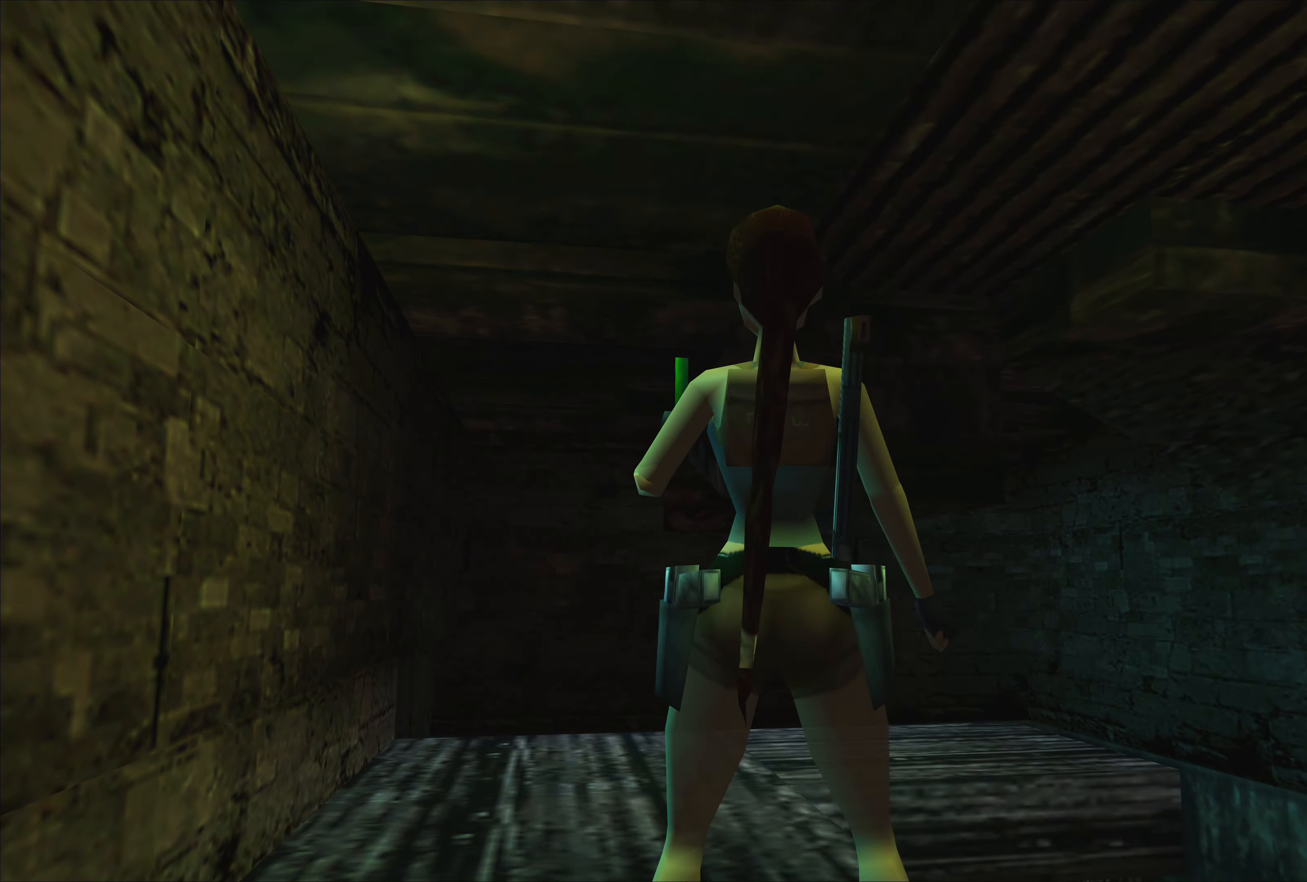
{"buttons": [], "left_stick": "left", "right_stick": "center", "events": [[117, "left_stick", "center"], [267, "left_stick", "left"]]}
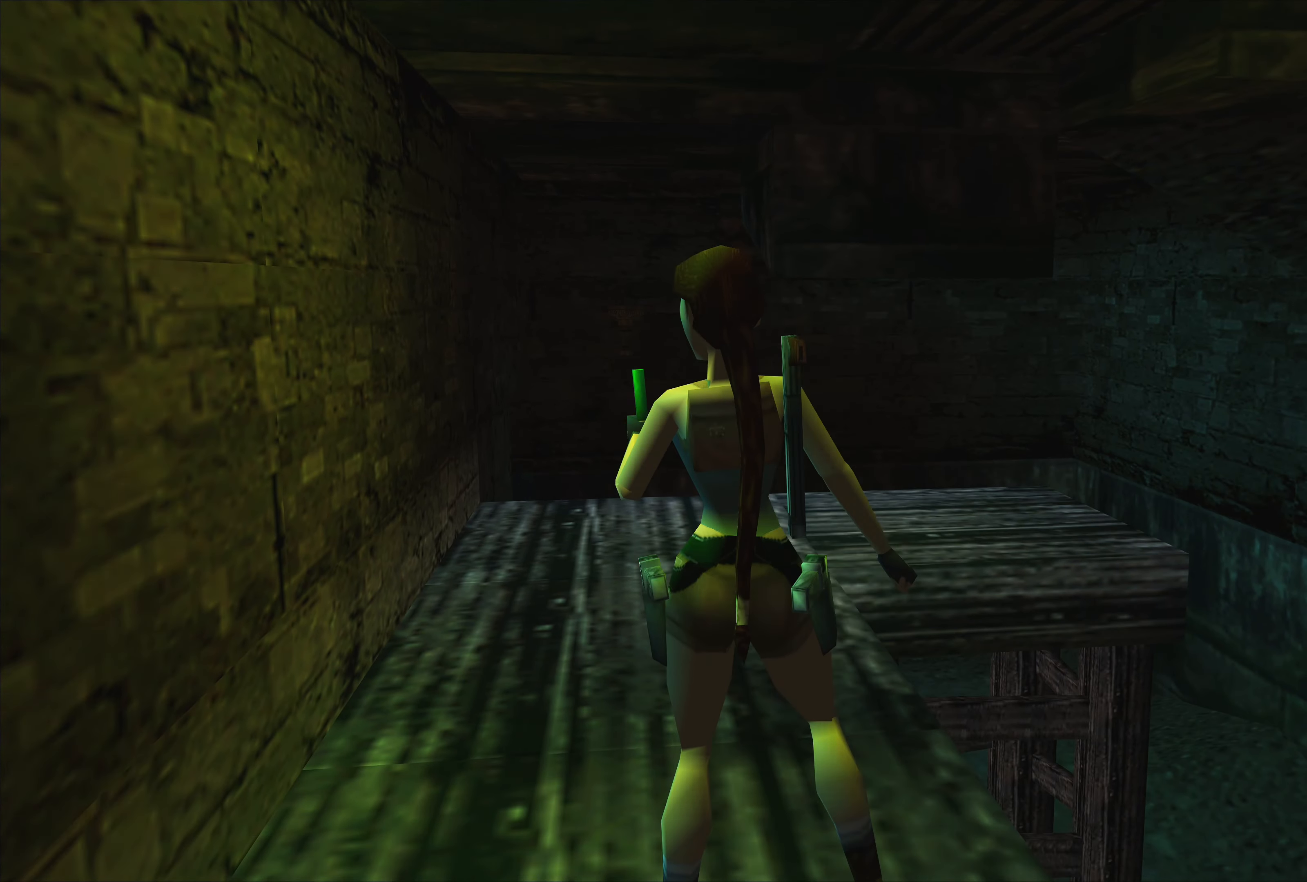
{"buttons": [], "left_stick": "up", "right_stick": "center", "events": [[83, "left_stick", "center"], [317, "left_stick", "up"]]}
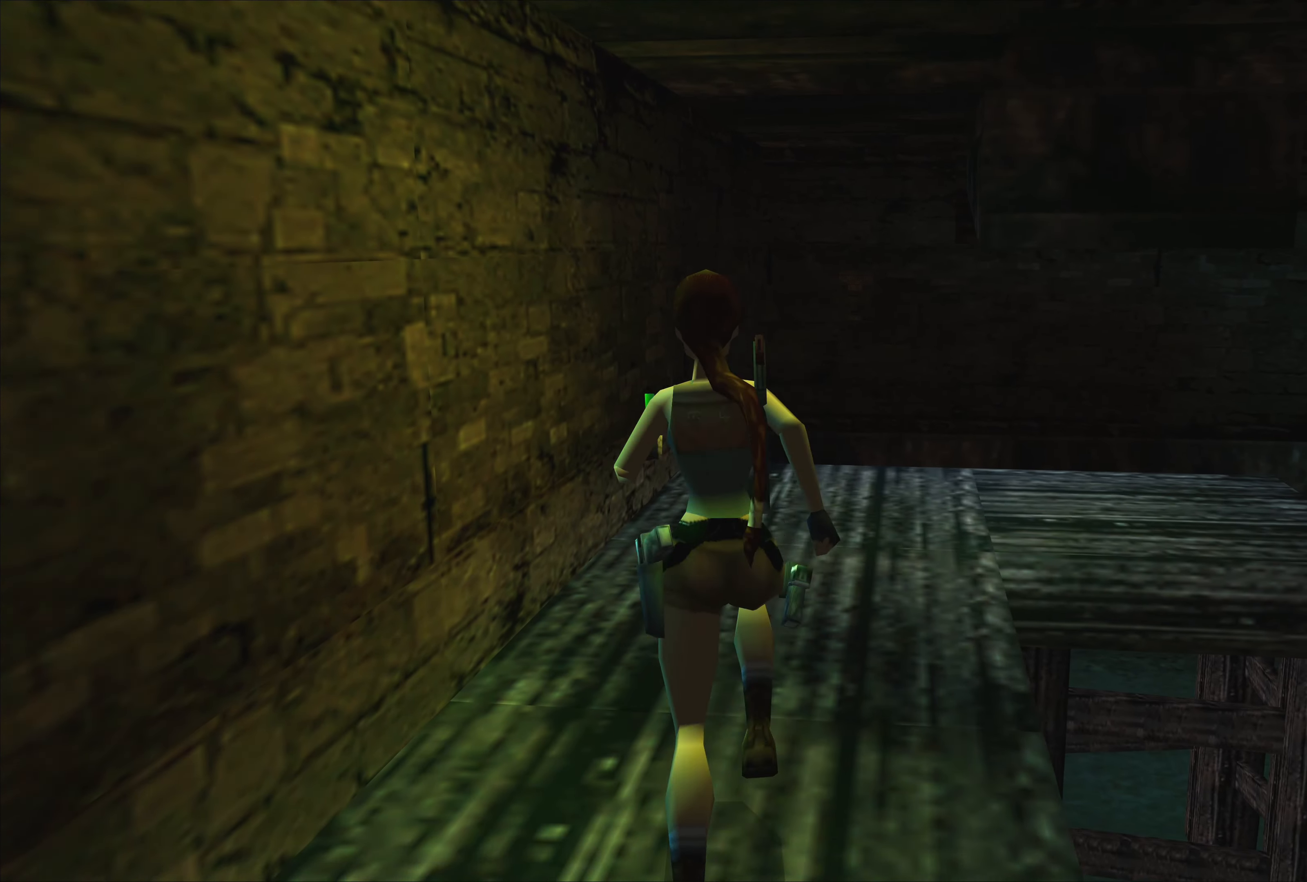
{"buttons": [], "left_stick": "up", "right_stick": "center", "events": []}
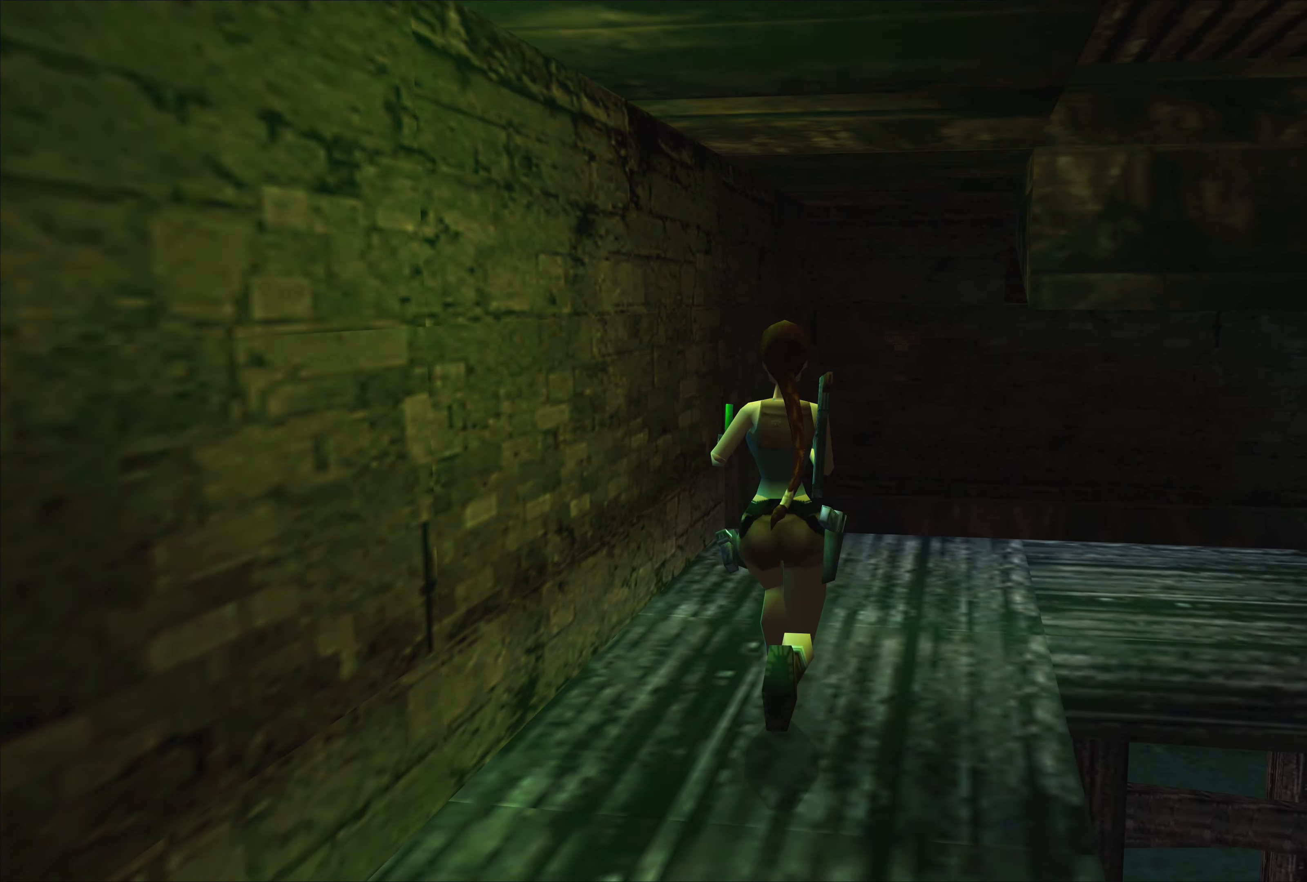
{"buttons": [], "left_stick": "right", "right_stick": "center", "events": [[33, "left_stick", "up-right"], [250, "left_stick", "right"]]}
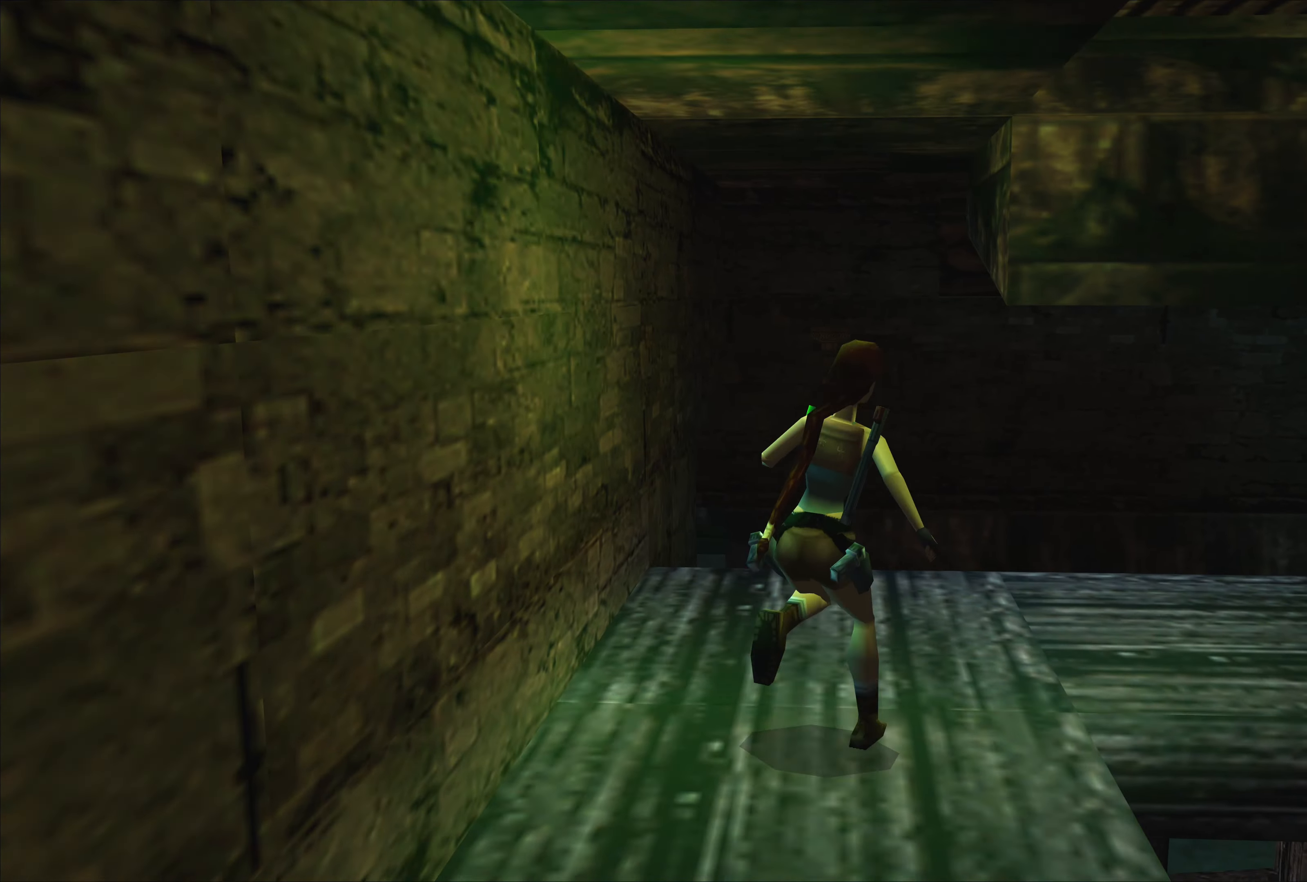
{"buttons": [], "left_stick": "center", "right_stick": "center", "events": [[83, "left_stick", "center"], [200, "SQUARE", "down"], [367, "SQUARE", "up"]]}
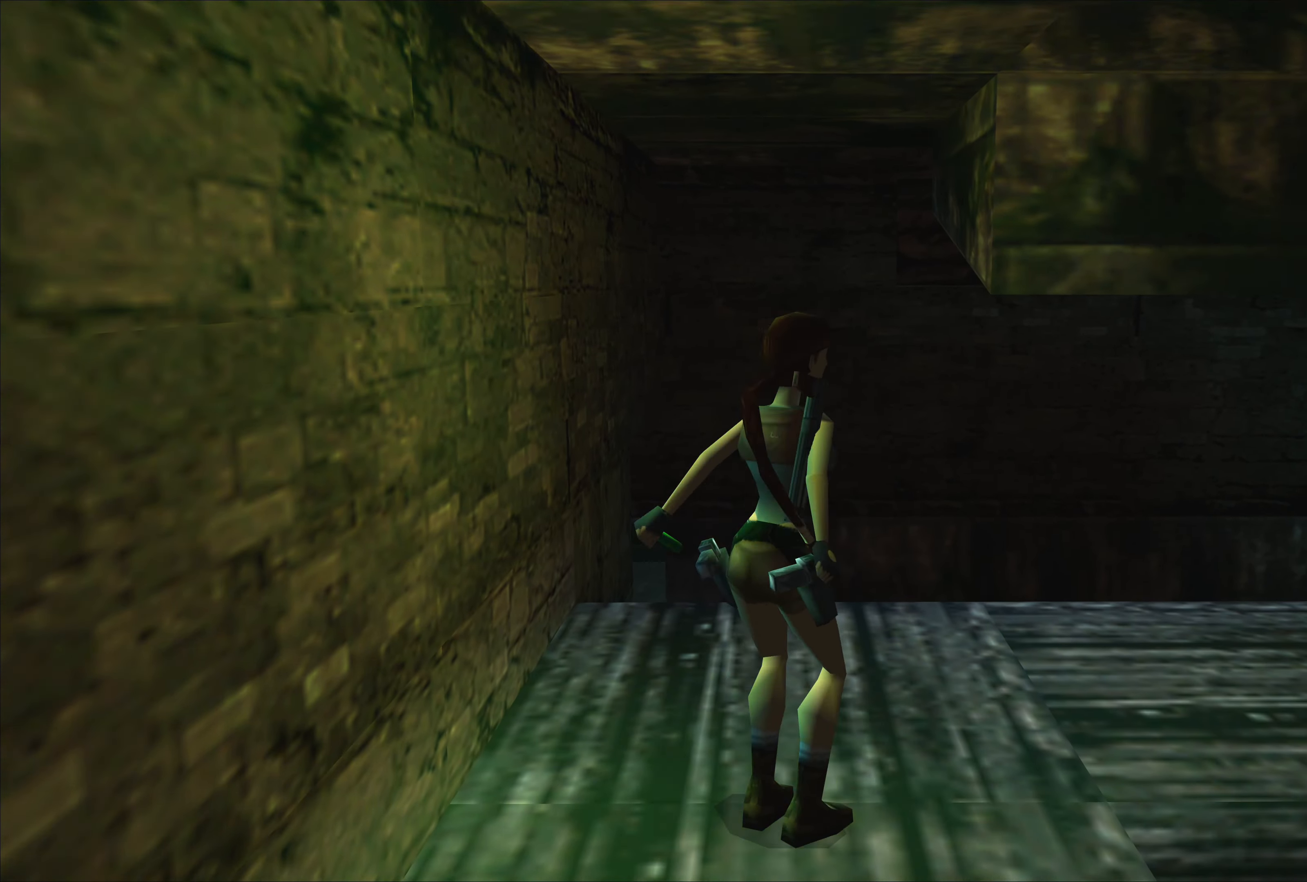
{"buttons": [], "left_stick": "center", "right_stick": "center", "events": [[233, "left_stick", "right"], [367, "left_stick", "center"]]}
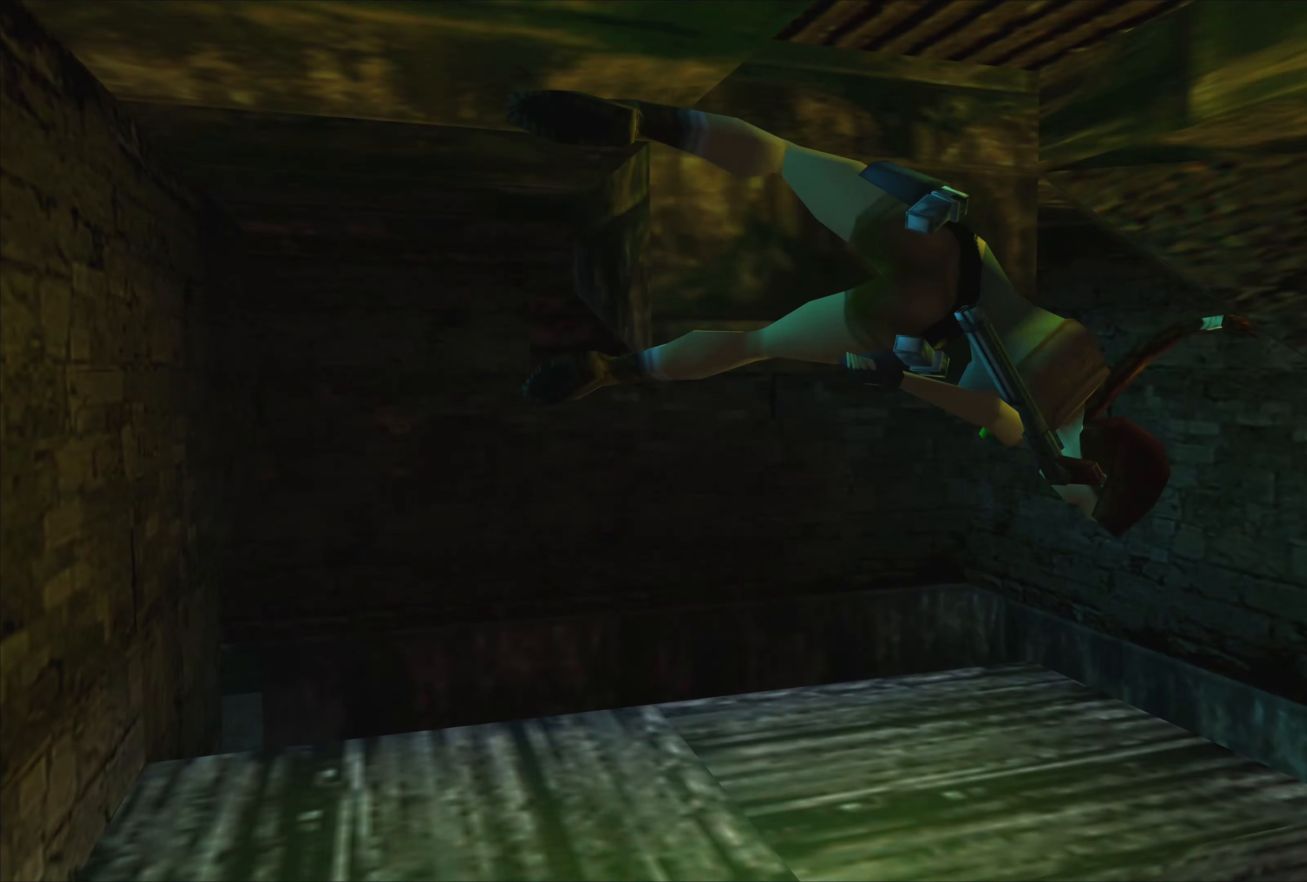
{"buttons": ["CROSS"], "left_stick": "left", "right_stick": "center", "events": [[350, "CROSS", "down"], [417, "left_stick", "up-left"], [467, "left_stick", "left"]]}
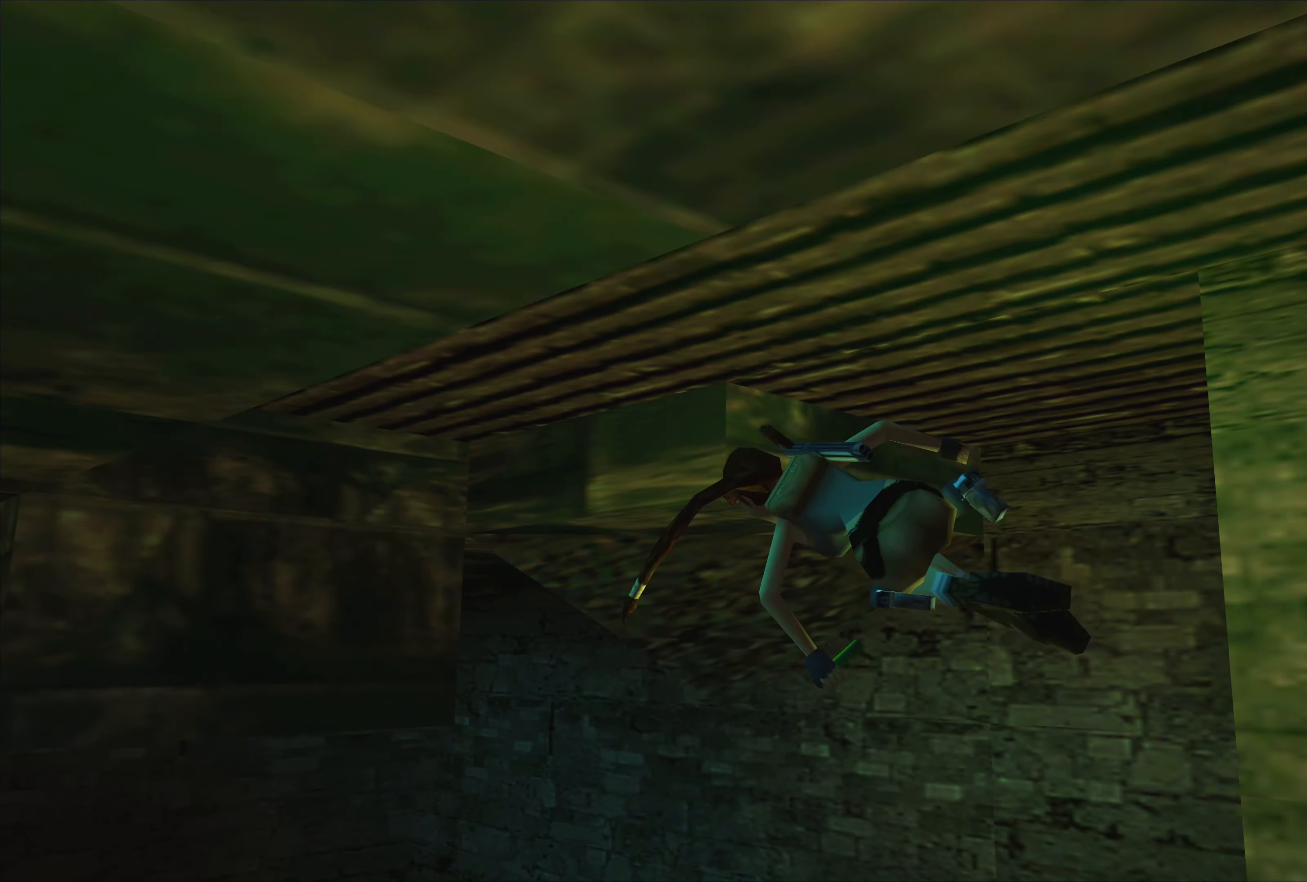
{"buttons": ["CROSS"], "left_stick": "left", "right_stick": "center", "events": []}
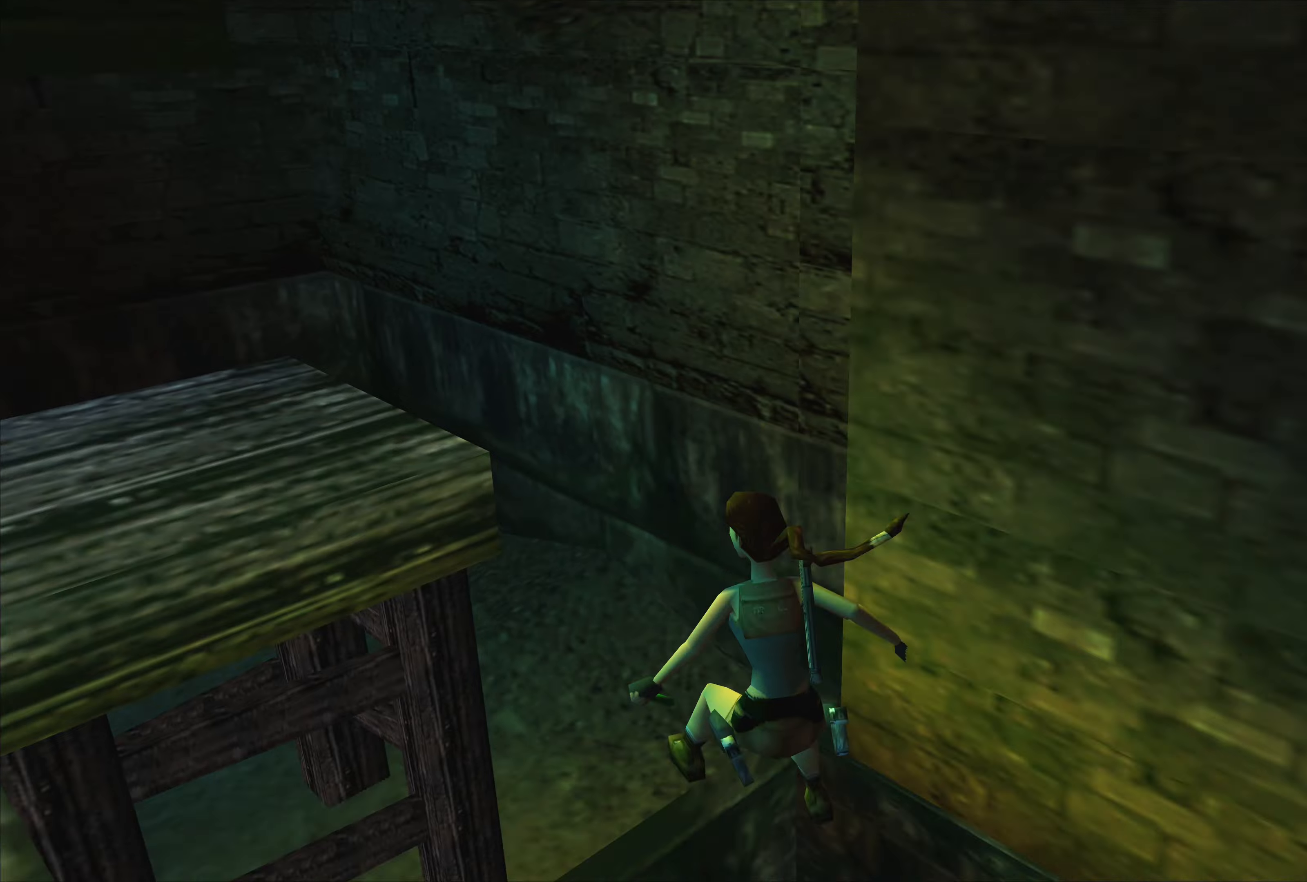
{"buttons": [], "left_stick": "center", "right_stick": "center", "events": [[34, "left_stick", "center"], [117, "CROSS", "up"]]}